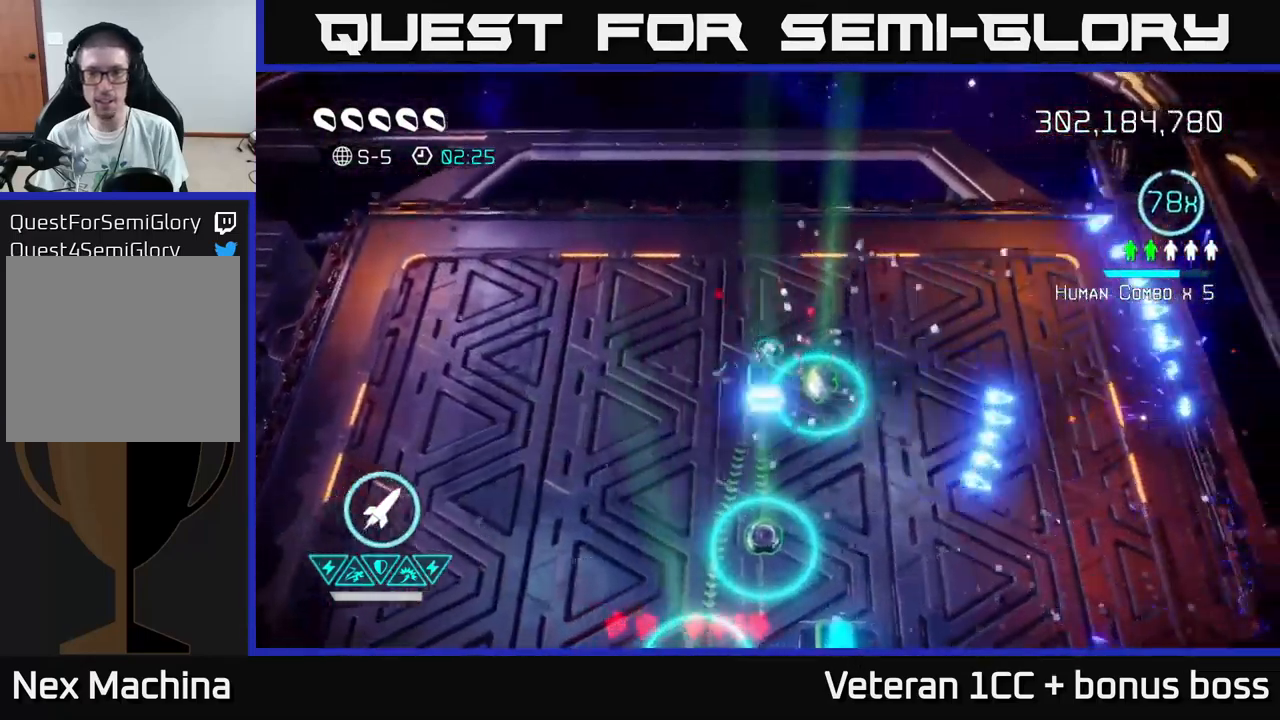
Gameplay with a controller (Xbox layout); each line is a JSON object with the inputs held at the frame after it. "events" lists button and stick changes between this image and that frame as [ms after this image, input, new state], when the widget could be followed in between. Not read: L3 R3.
{"buttons": [], "left_stick": "down-right", "right_stick": "down-right", "events": [[183, "left_stick", "down"], [283, "right_stick", "down-right"], [350, "left_stick", "down-right"]]}
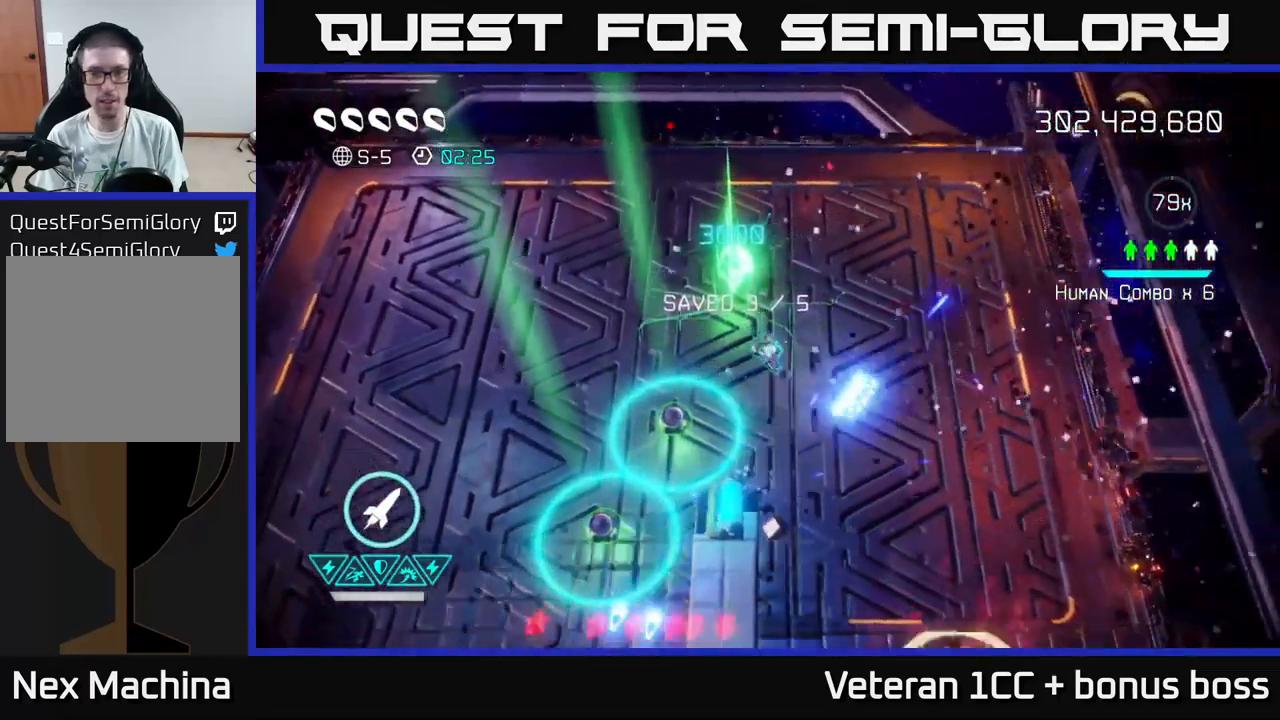
{"buttons": [], "left_stick": "down", "right_stick": "down", "events": [[66, "right_stick", "down"], [350, "left_stick", "down"]]}
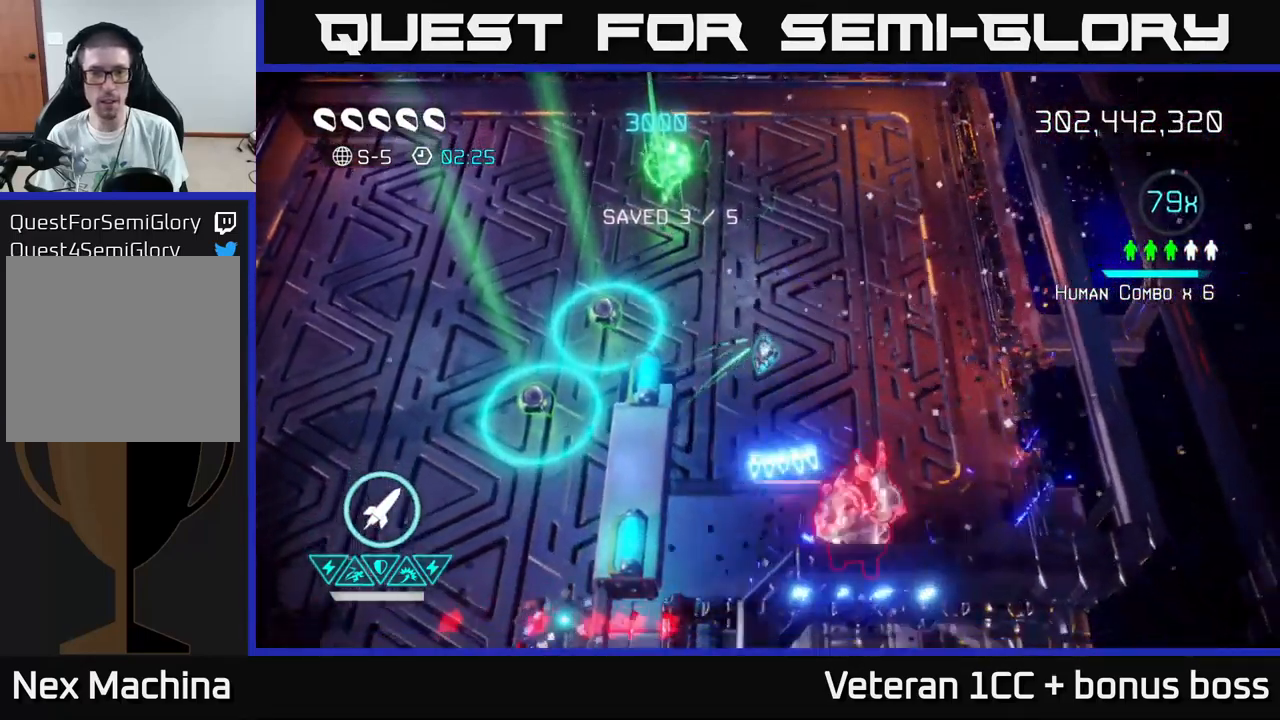
{"buttons": [], "left_stick": "center", "right_stick": "down", "events": [[116, "left_stick", "center"], [350, "left_stick", "up"], [483, "left_stick", "center"]]}
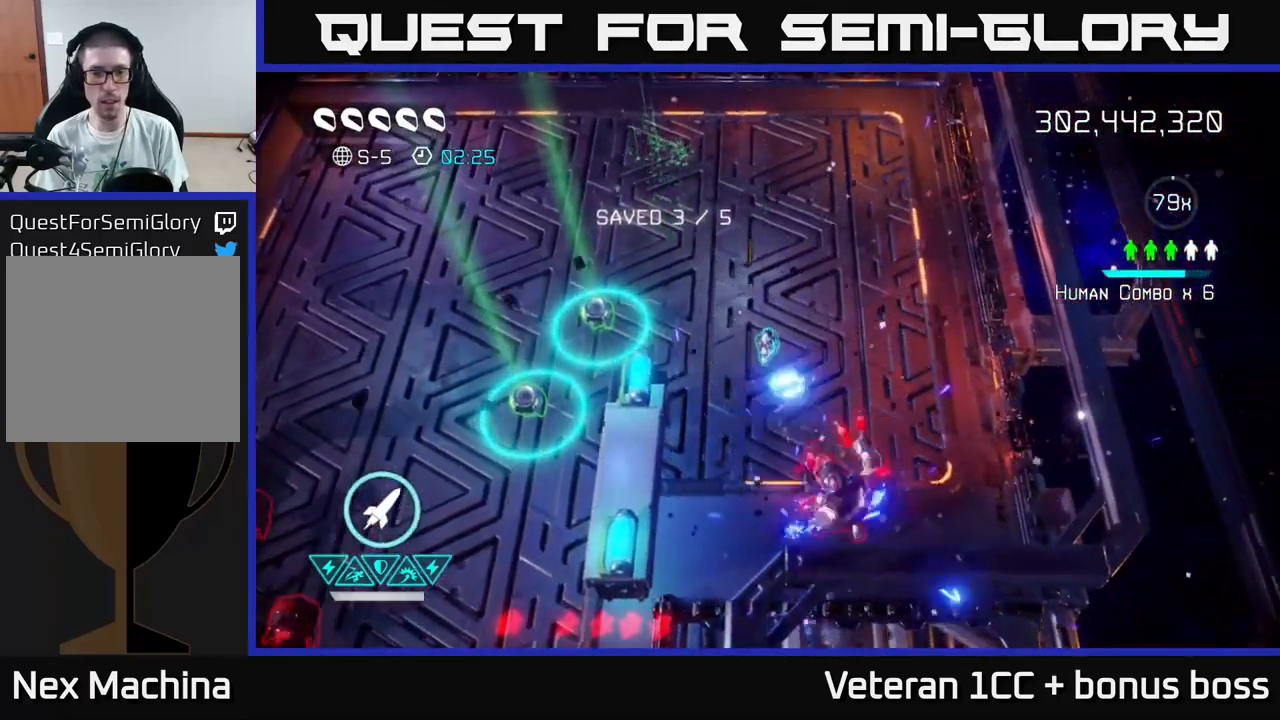
{"buttons": [], "left_stick": "center", "right_stick": "down", "events": []}
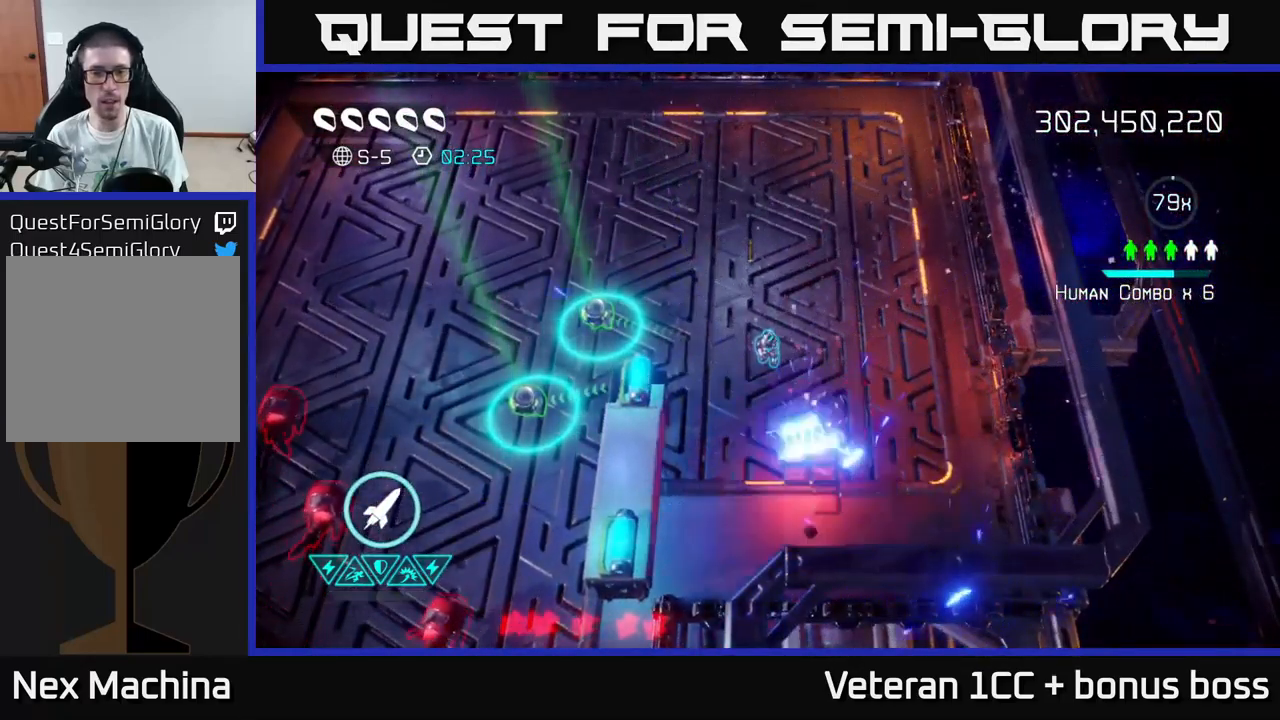
{"buttons": [], "left_stick": "up-left", "right_stick": "down-left", "events": [[50, "left_stick", "up"], [150, "left_stick", "up-left"], [400, "right_stick", "down-left"]]}
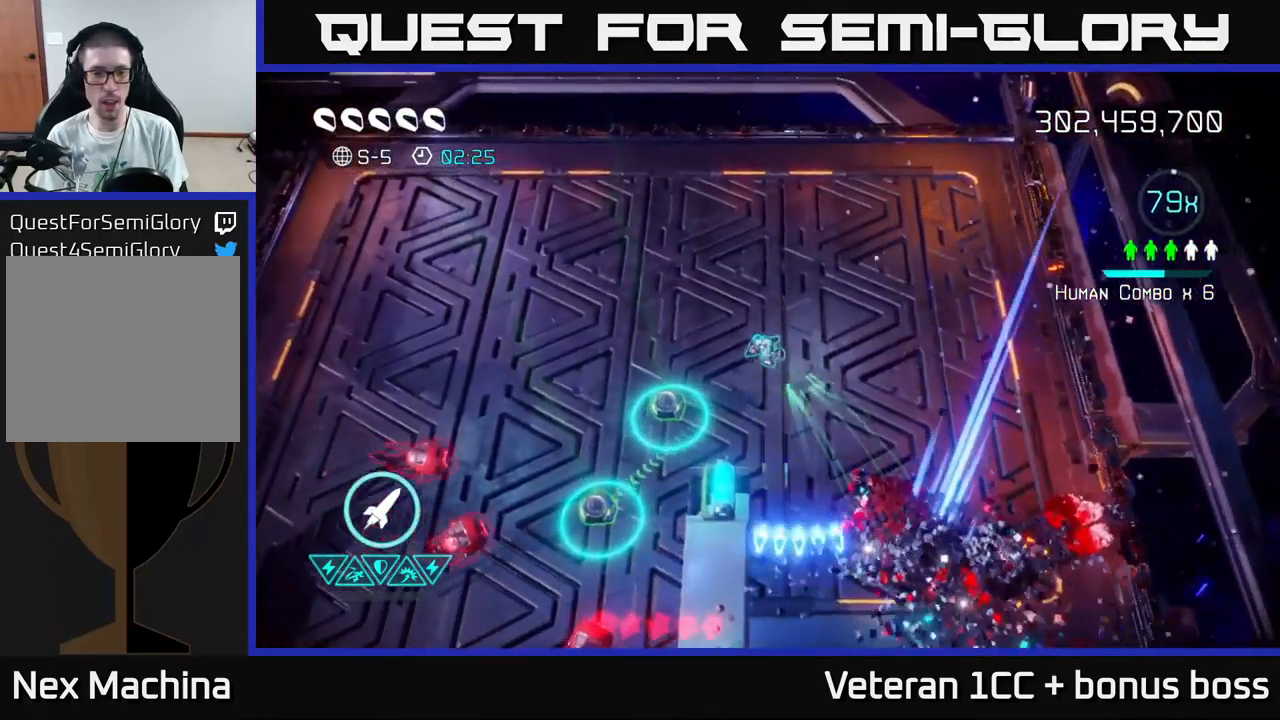
{"buttons": [], "left_stick": "left", "right_stick": "down", "events": [[283, "left_stick", "left"], [399, "right_stick", "down"]]}
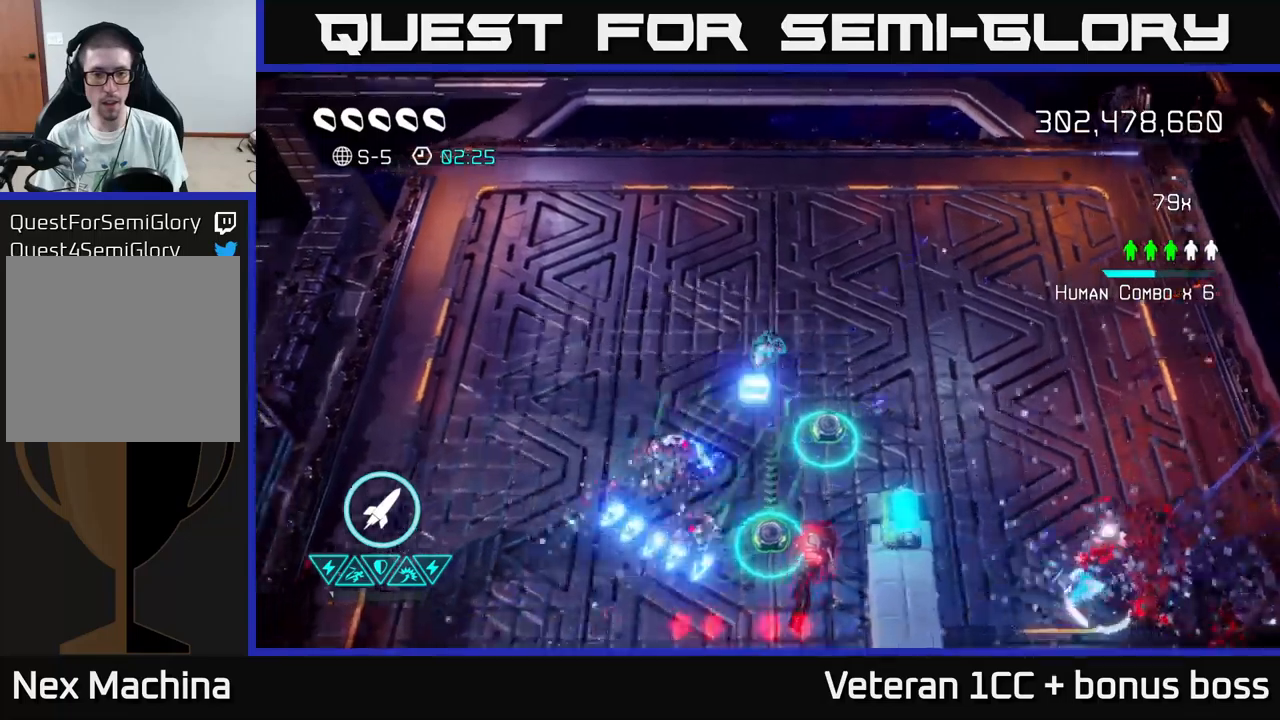
{"buttons": [], "left_stick": "center", "right_stick": "down", "events": [[33, "left_stick", "center"], [83, "left_stick", "up-right"], [150, "left_stick", "center"]]}
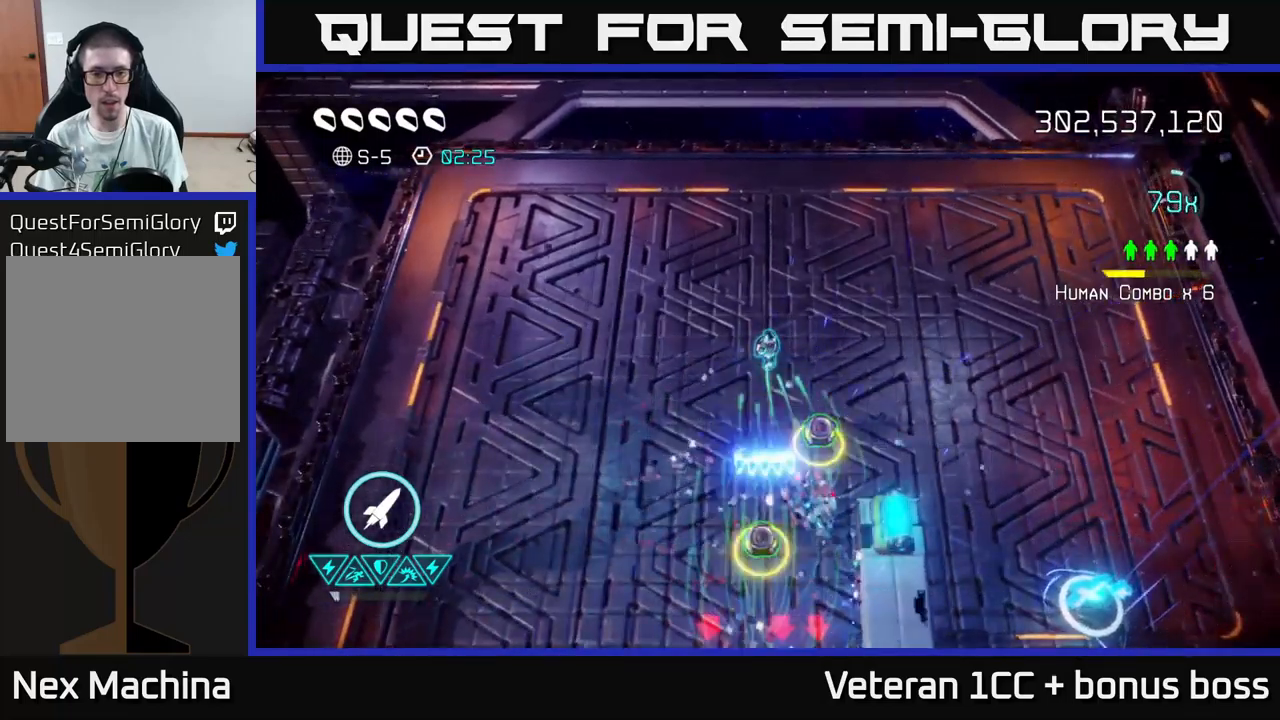
{"buttons": [], "left_stick": "down-right", "right_stick": "down", "events": [[267, "left_stick", "right"], [317, "left_stick", "down-right"]]}
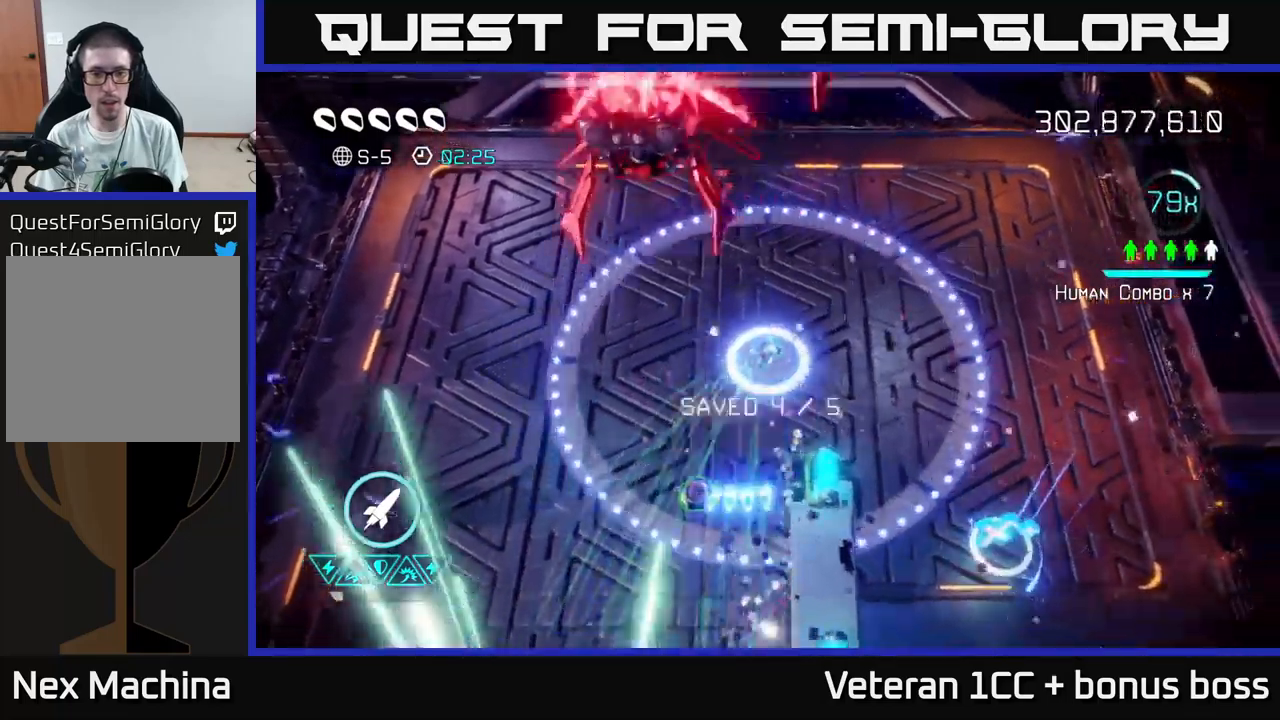
{"buttons": [], "left_stick": "left", "right_stick": "down-left", "events": [[383, "right_stick", "down-left"], [417, "left_stick", "left"]]}
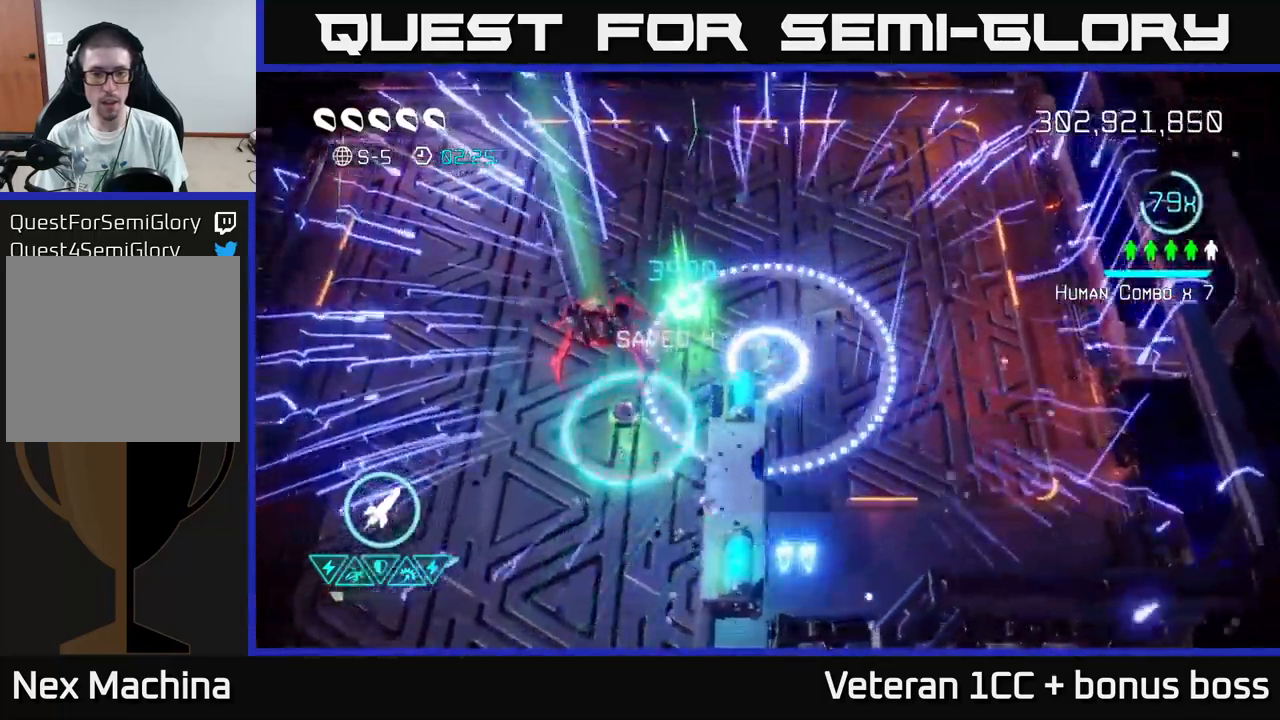
{"buttons": [], "left_stick": "down", "right_stick": "center", "events": [[67, "right_stick", "down"], [283, "left_stick", "down-left"], [417, "left_stick", "down"], [500, "right_stick", "center"]]}
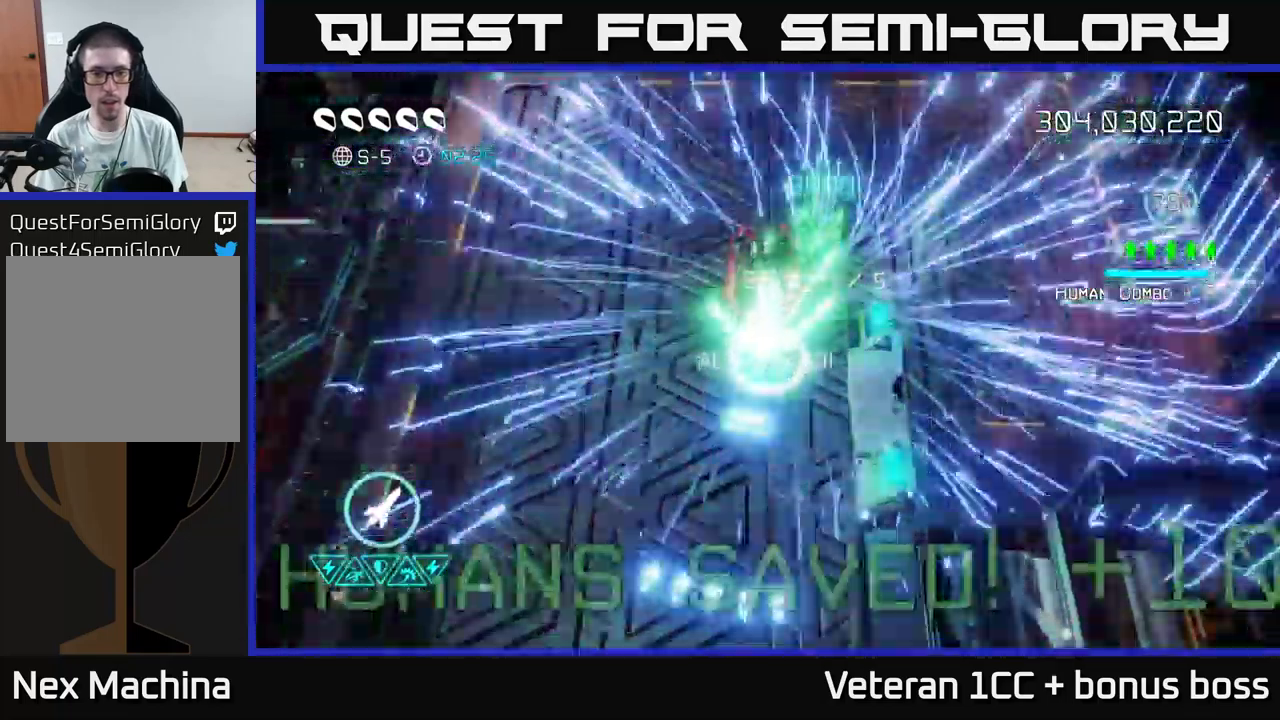
{"buttons": [], "left_stick": "center", "right_stick": "center", "events": [[150, "L2", "down"], [267, "L2", "up"], [350, "left_stick", "center"]]}
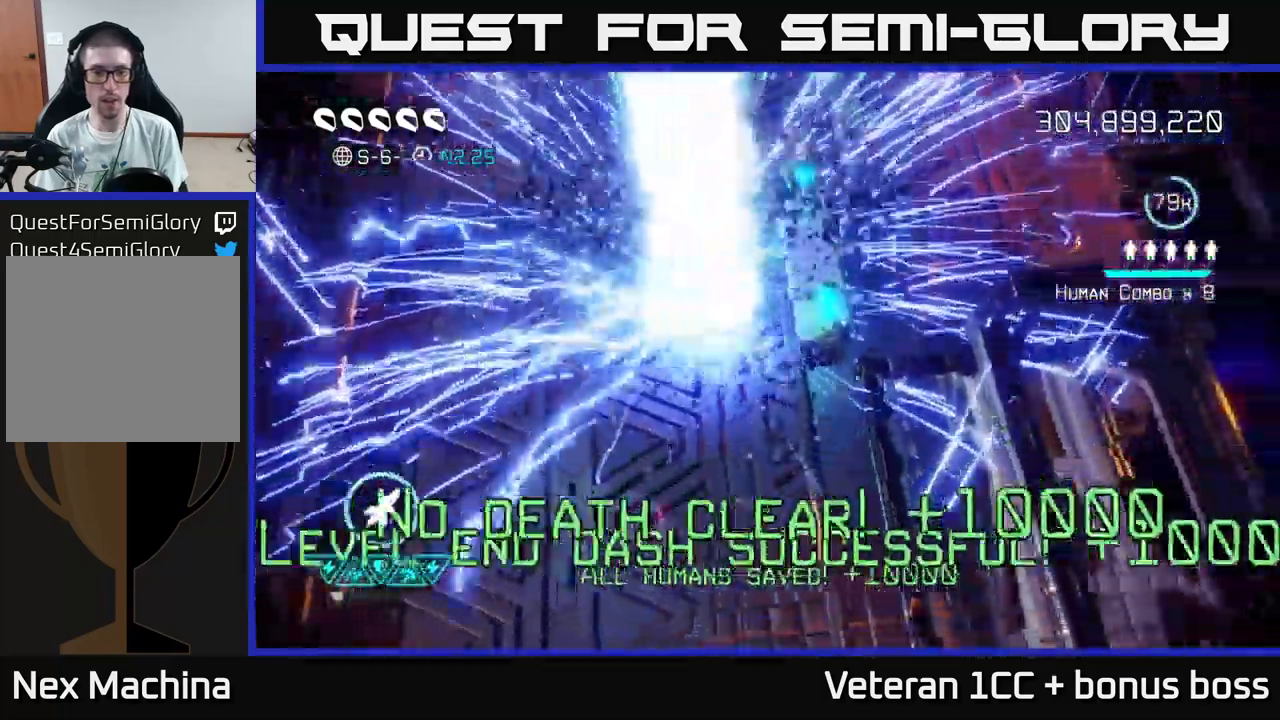
{"buttons": [], "left_stick": "center", "right_stick": "center", "events": []}
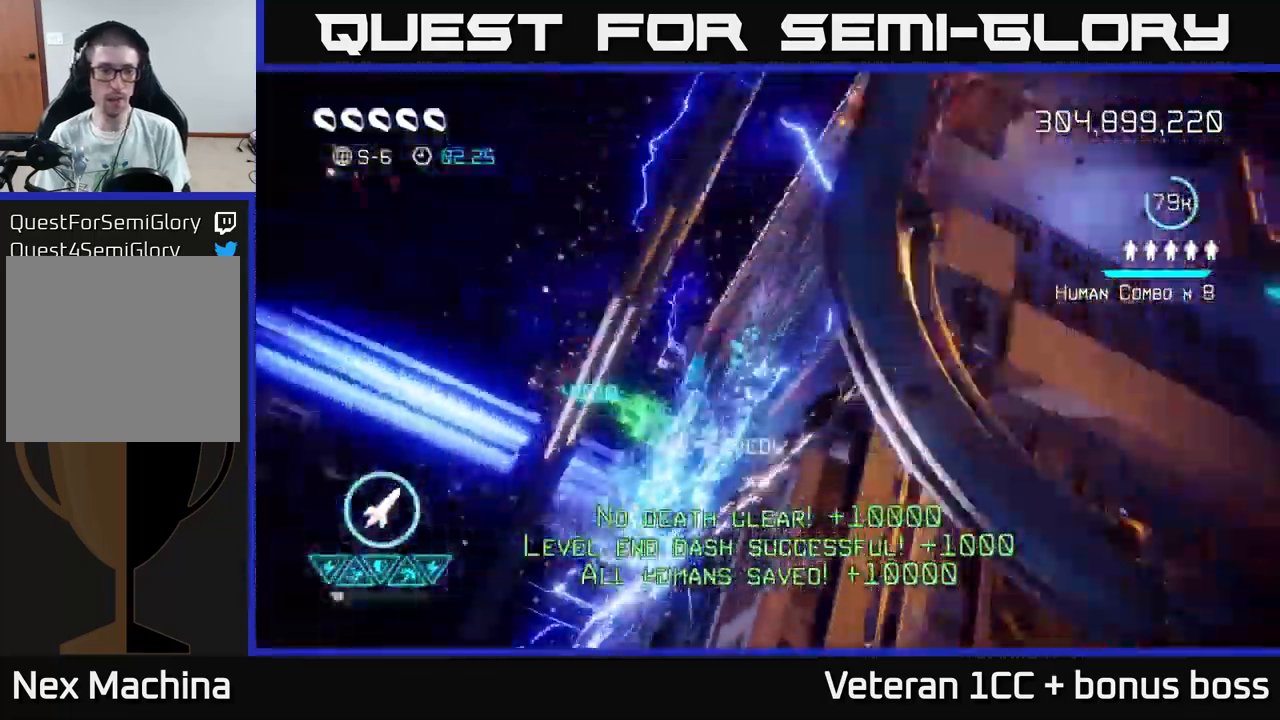
{"buttons": [], "left_stick": "center", "right_stick": "up-right", "events": [[50, "right_stick", "up"], [167, "right_stick", "up-right"]]}
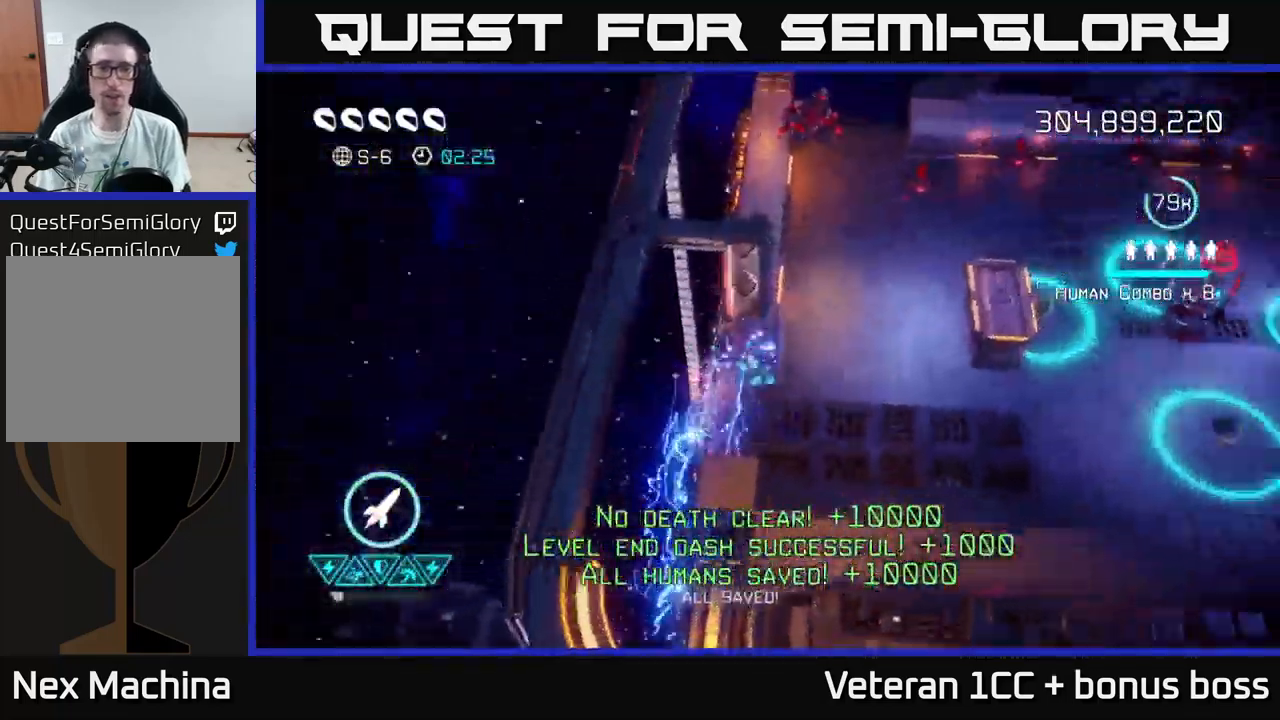
{"buttons": [], "left_stick": "right", "right_stick": "up-right", "events": [[83, "right_stick", "right"], [100, "left_stick", "right"], [400, "right_stick", "up-right"]]}
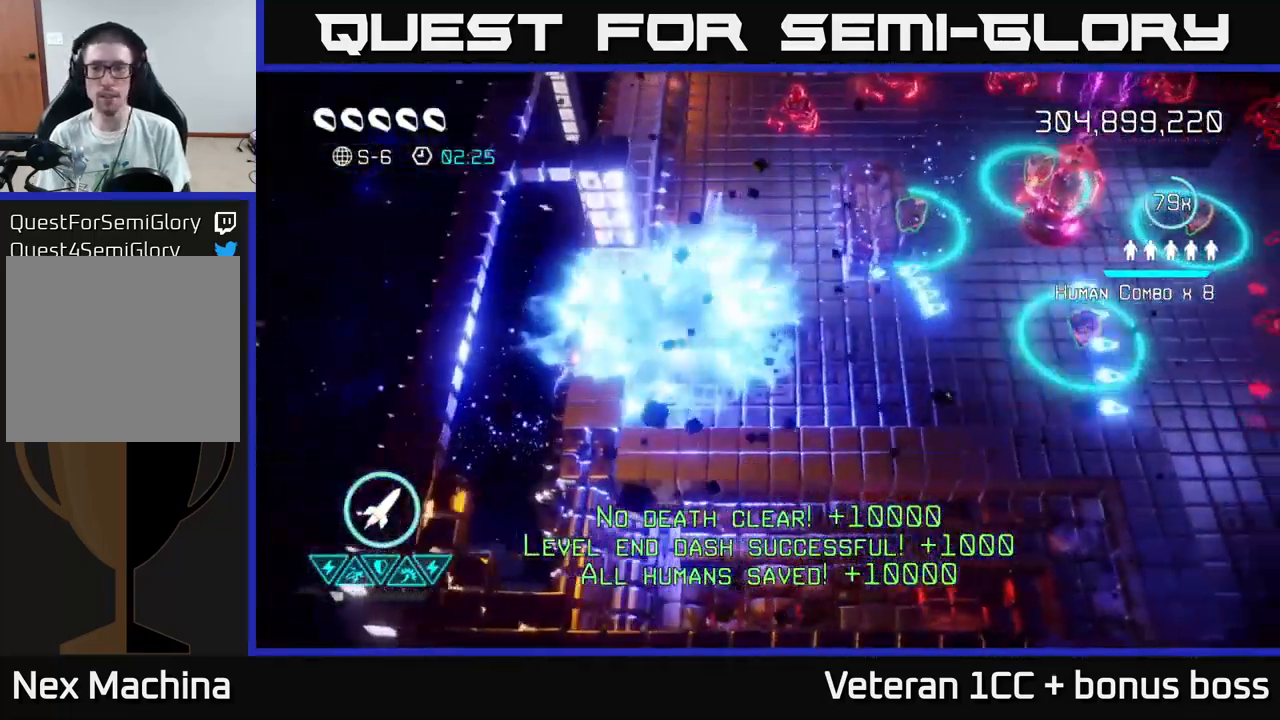
{"buttons": [], "left_stick": "down-left", "right_stick": "up-right", "events": [[300, "R2", "down"], [383, "R2", "up"], [417, "left_stick", "down-left"]]}
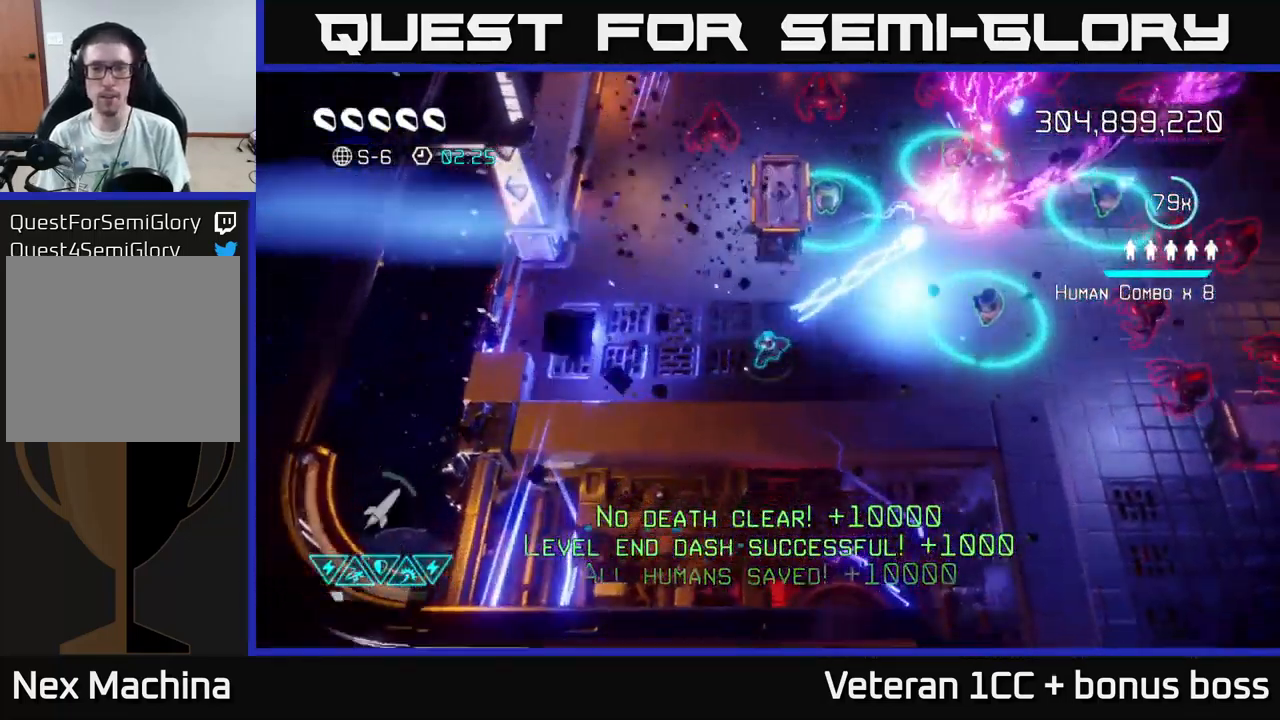
{"buttons": [], "left_stick": "up-right", "right_stick": "up-right", "events": [[317, "left_stick", "right"], [434, "left_stick", "up-right"]]}
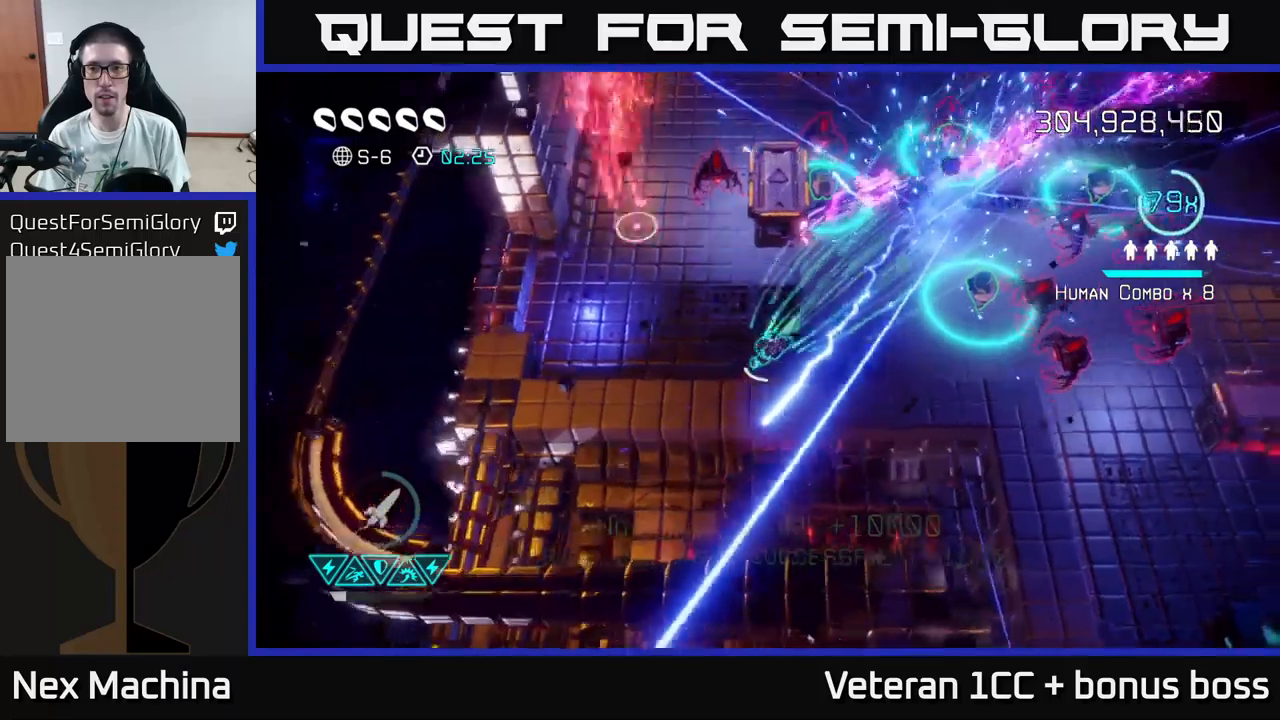
{"buttons": [], "left_stick": "center", "right_stick": "right", "events": [[100, "left_stick", "right"], [134, "right_stick", "right"], [367, "left_stick", "center"]]}
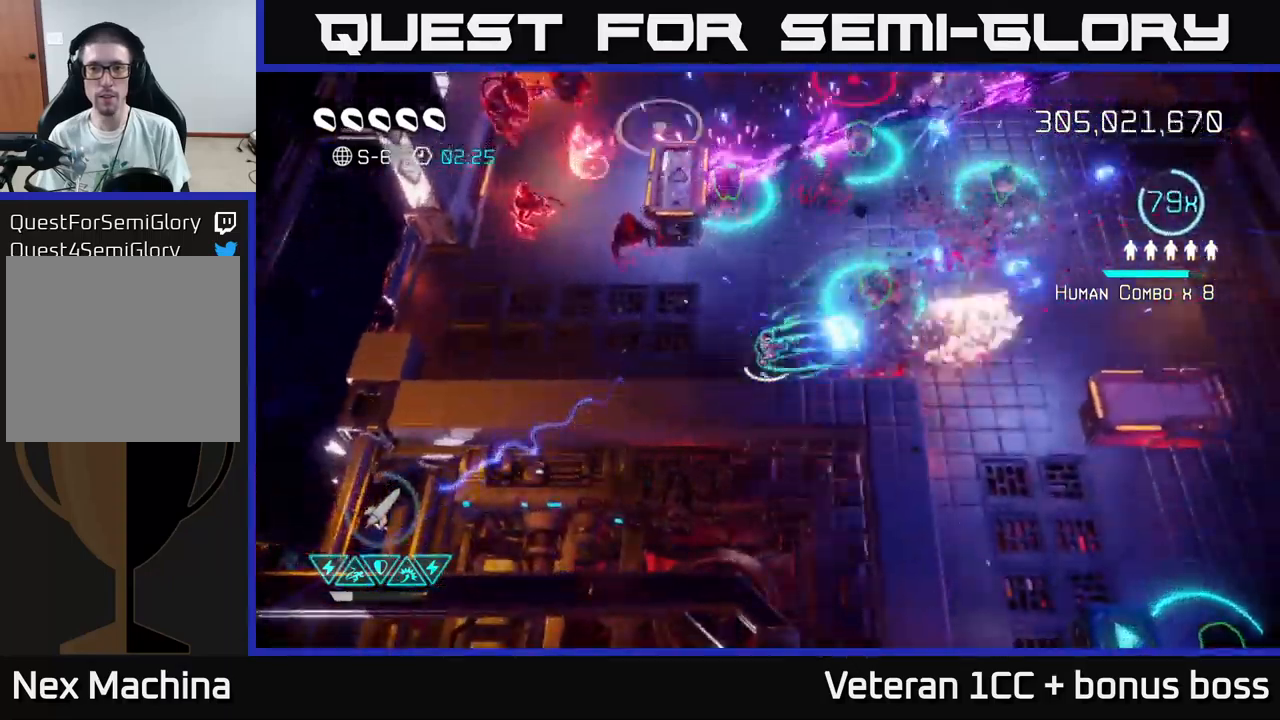
{"buttons": [], "left_stick": "right", "right_stick": "up", "events": [[50, "left_stick", "right"], [134, "left_stick", "center"], [184, "right_stick", "up-right"], [334, "right_stick", "up"], [367, "left_stick", "down-right"], [500, "left_stick", "right"]]}
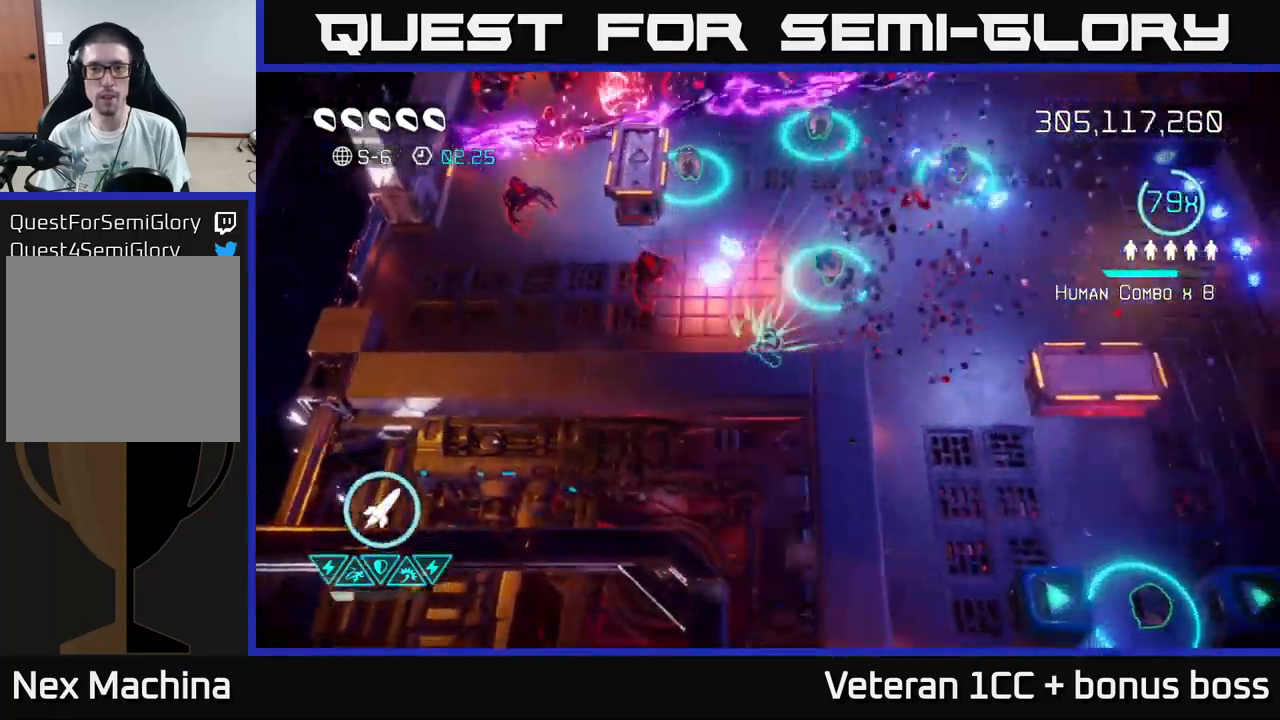
{"buttons": [], "left_stick": "up-right", "right_stick": "up-left", "events": [[67, "right_stick", "up-left"], [350, "left_stick", "up-right"]]}
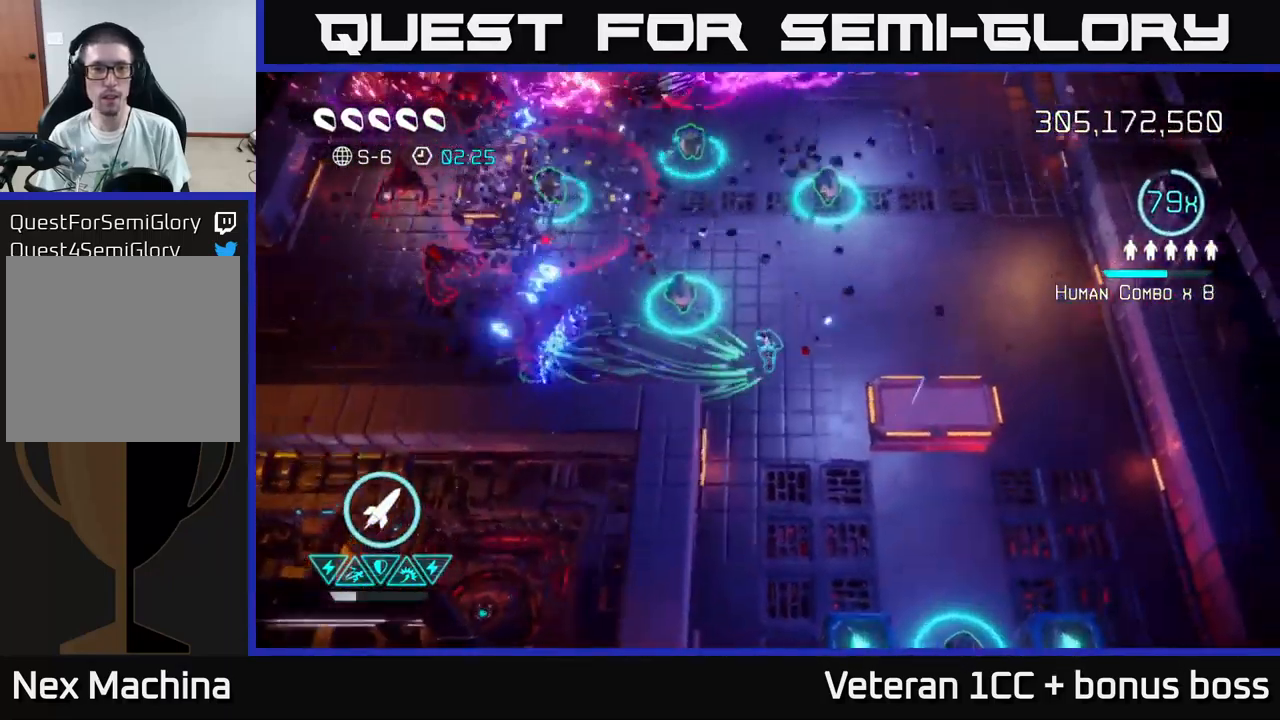
{"buttons": ["R2"], "left_stick": "up-right", "right_stick": "up-left", "events": [[84, "left_stick", "up-left"], [434, "R2", "down"], [450, "left_stick", "up-right"]]}
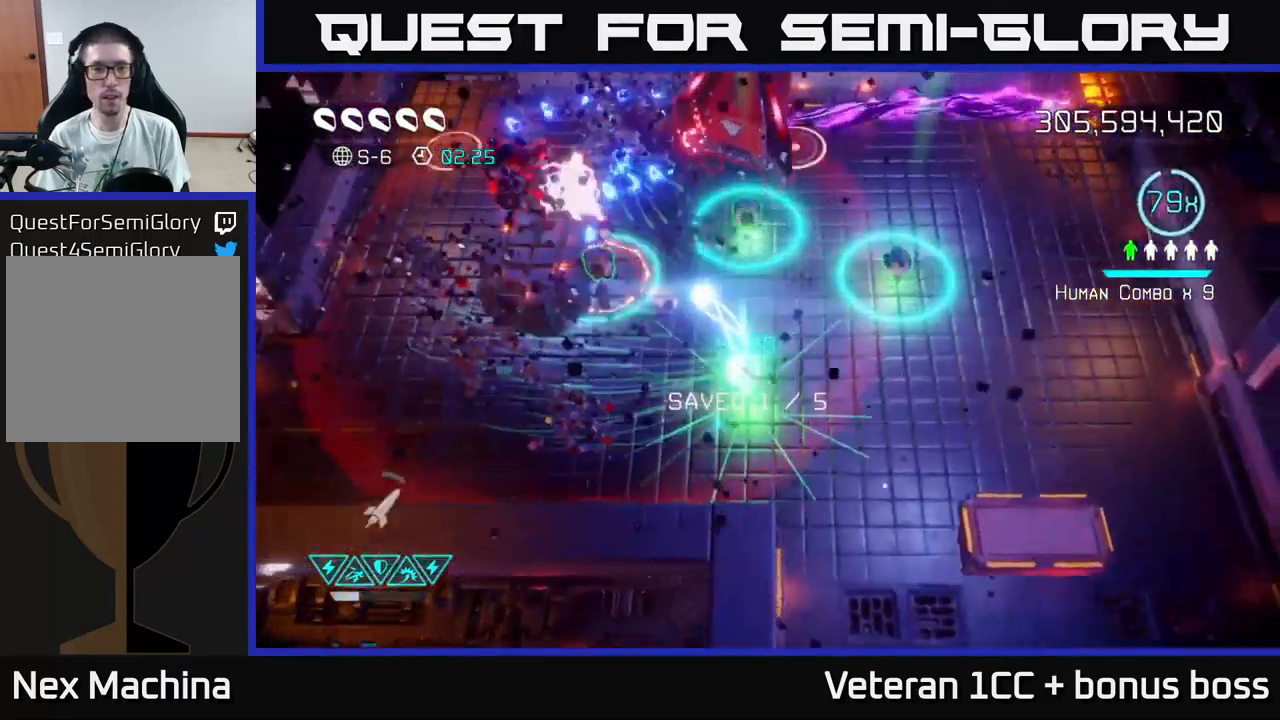
{"buttons": [], "left_stick": "left", "right_stick": "up-left", "events": [[17, "R2", "up"], [50, "left_stick", "right"], [384, "left_stick", "up"], [450, "left_stick", "left"]]}
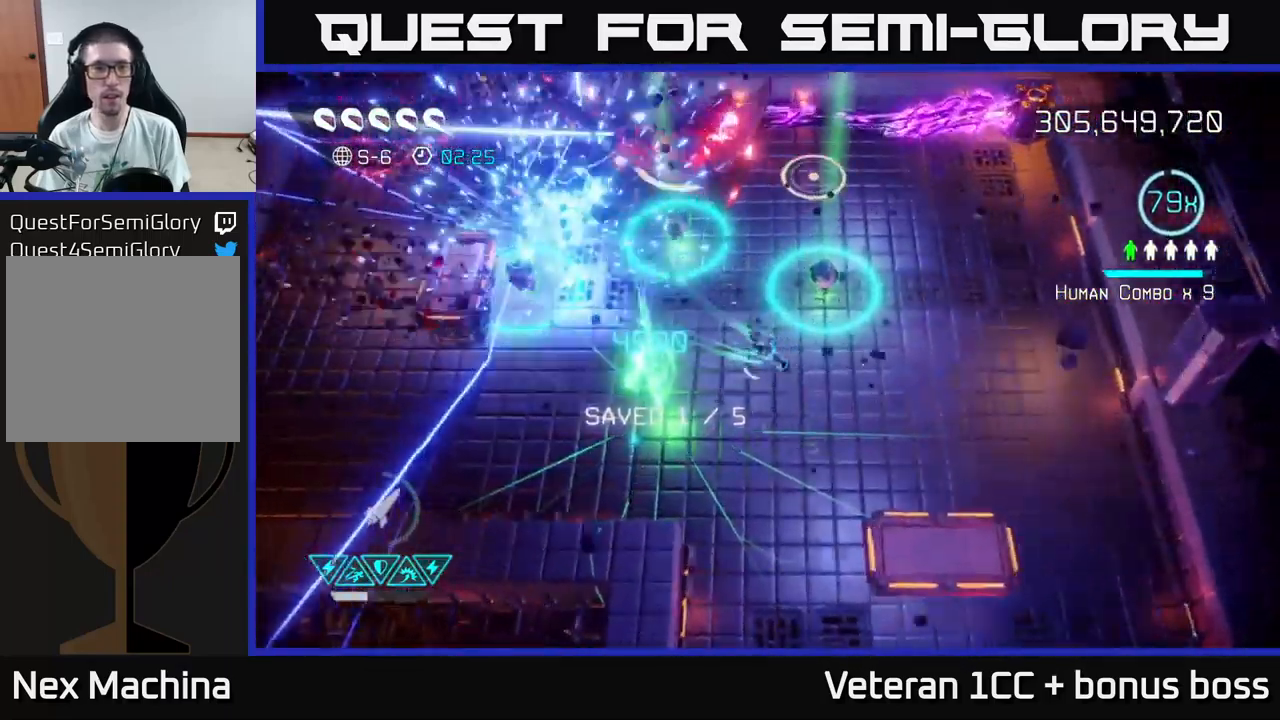
{"buttons": [], "left_stick": "down-right", "right_stick": "up", "events": [[117, "right_stick", "up"], [284, "left_stick", "up-right"], [334, "left_stick", "right"], [467, "left_stick", "down-right"]]}
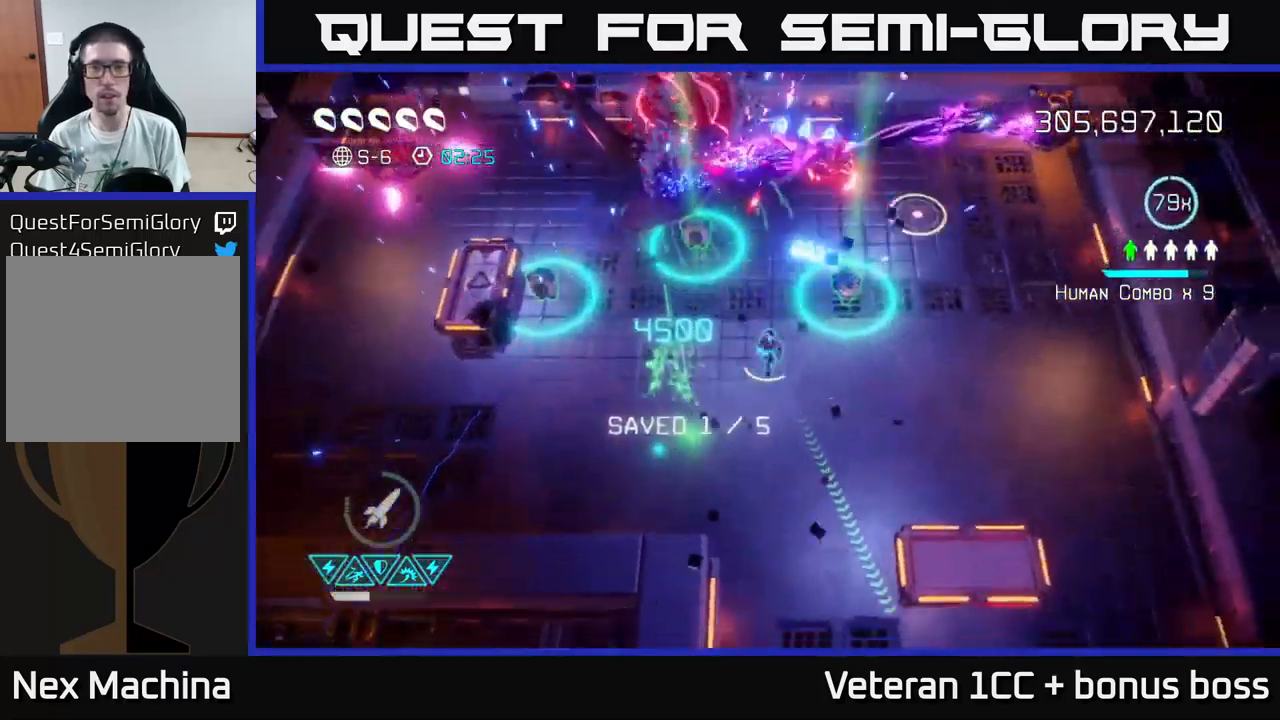
{"buttons": [], "left_stick": "up-right", "right_stick": "up-right", "events": [[17, "left_stick", "down"], [117, "right_stick", "up-right"], [184, "left_stick", "right"], [350, "left_stick", "up-right"]]}
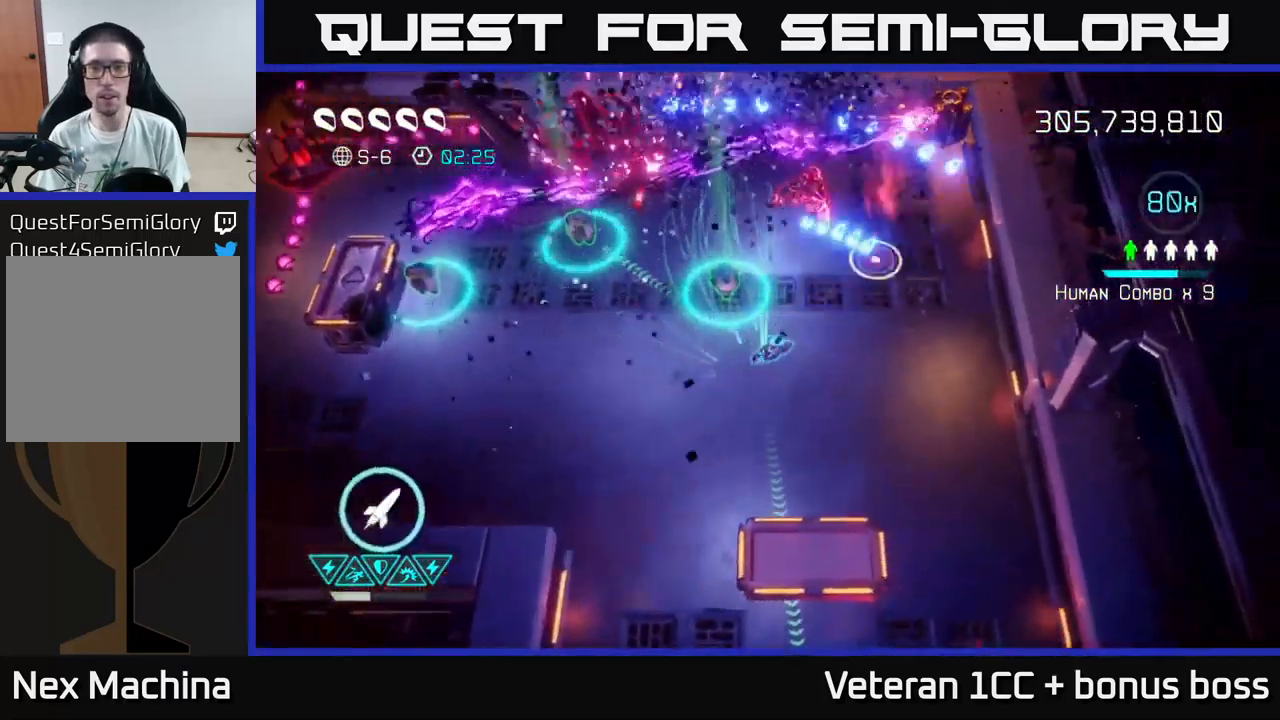
{"buttons": [], "left_stick": "right", "right_stick": "up-left", "events": [[34, "left_stick", "right"], [217, "right_stick", "up"], [384, "right_stick", "up-left"]]}
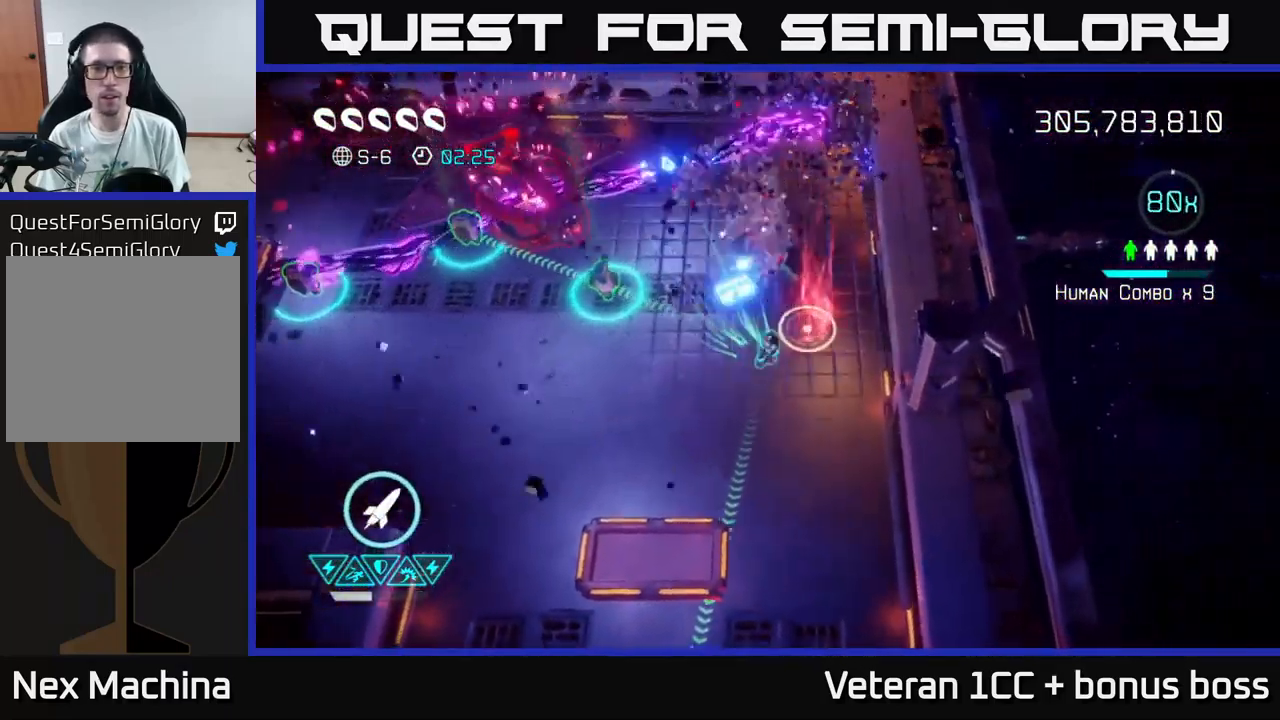
{"buttons": [], "left_stick": "down-left", "right_stick": "up", "events": [[34, "left_stick", "down-left"], [284, "left_stick", "left"], [384, "right_stick", "up"], [417, "left_stick", "down-left"]]}
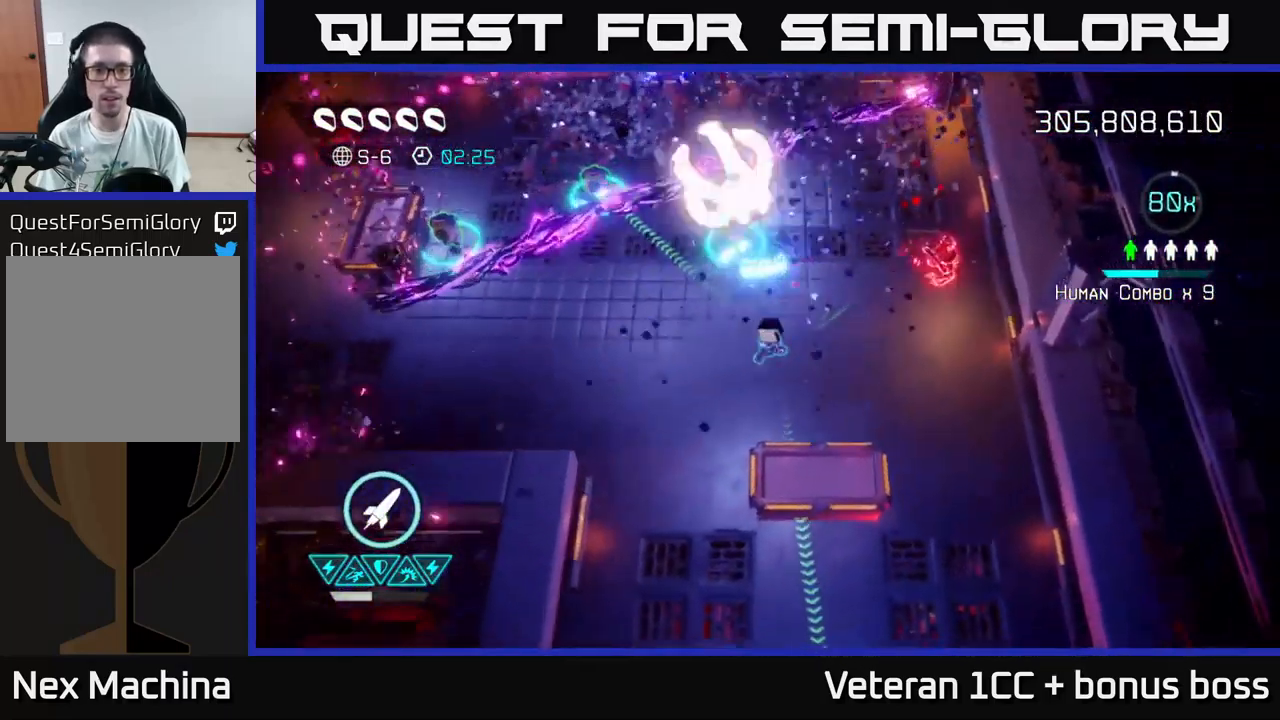
{"buttons": ["R2"], "left_stick": "center", "right_stick": "up", "events": [[134, "left_stick", "down"], [467, "left_stick", "center"], [484, "R2", "down"]]}
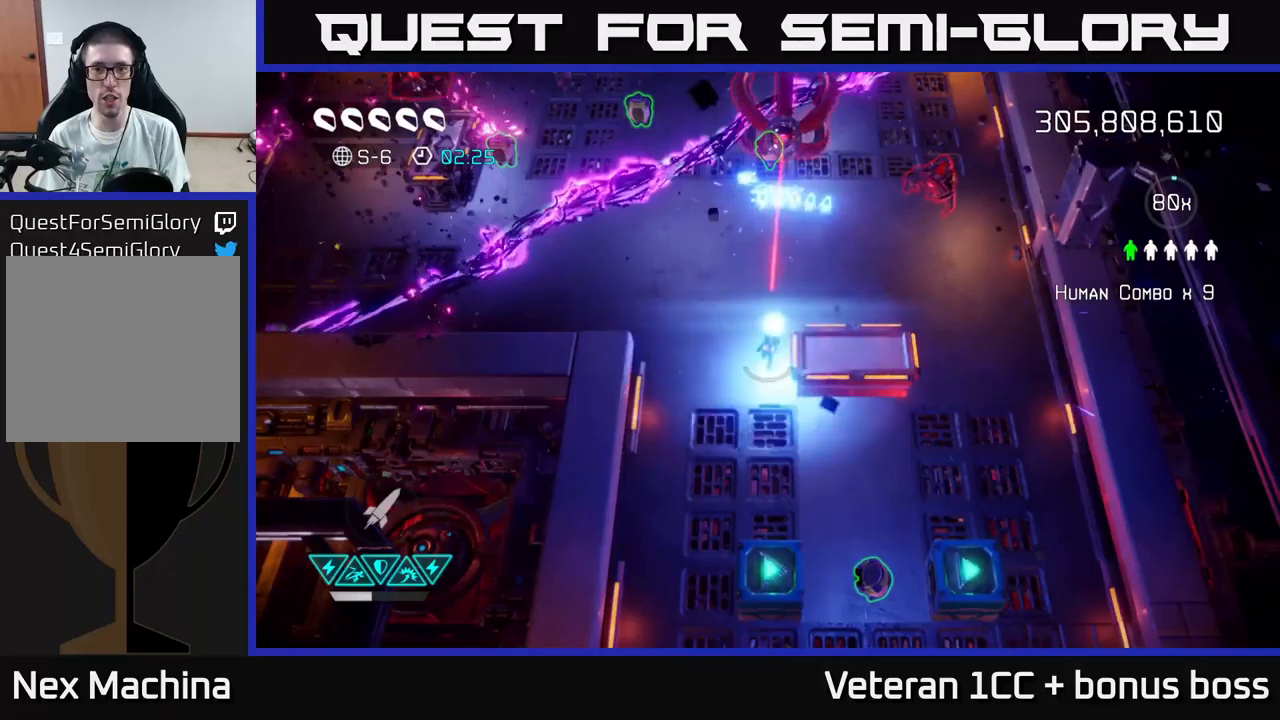
{"buttons": [], "left_stick": "down", "right_stick": "up", "events": [[50, "R2", "up"], [66, "left_stick", "down"]]}
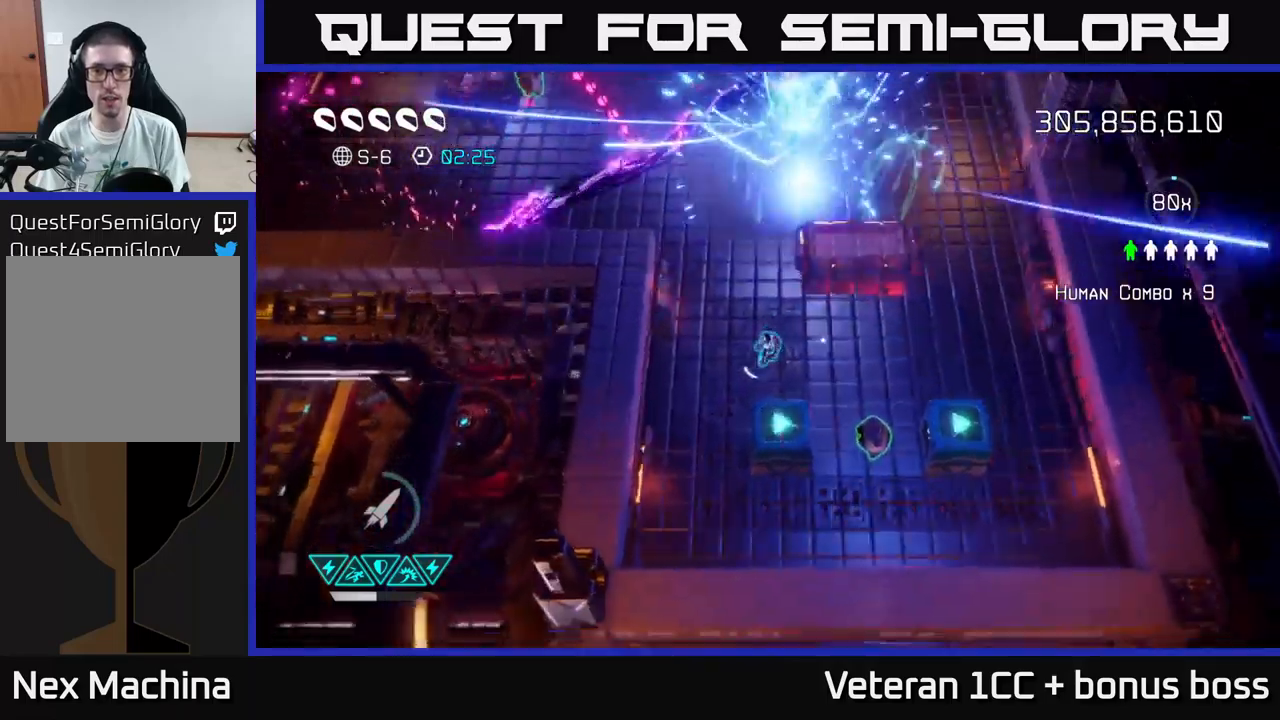
{"buttons": [], "left_stick": "right", "right_stick": "up", "events": [[50, "left_stick", "center"], [100, "left_stick", "right"], [283, "left_stick", "down-right"], [500, "left_stick", "right"]]}
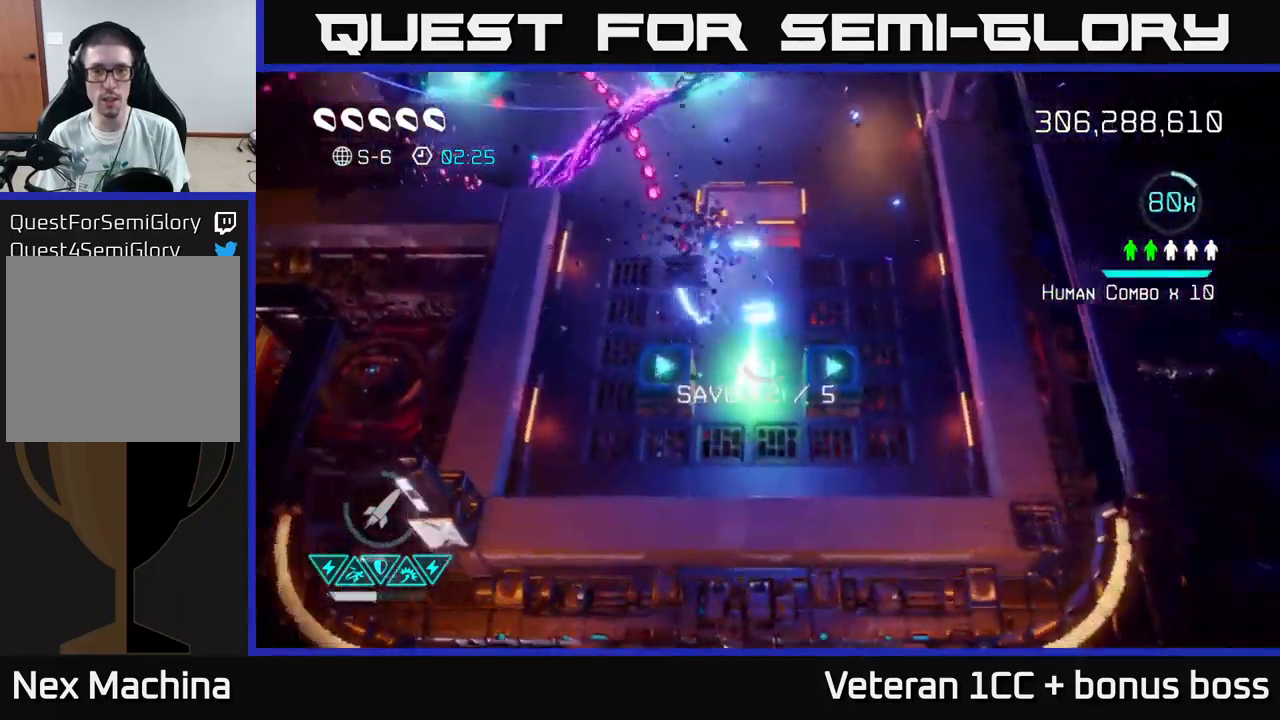
{"buttons": [], "left_stick": "down-left", "right_stick": "up-left", "events": [[16, "left_stick", "up-right"], [66, "left_stick", "up"], [233, "left_stick", "up-right"], [283, "right_stick", "up-left"], [366, "left_stick", "up-left"], [500, "left_stick", "down-left"]]}
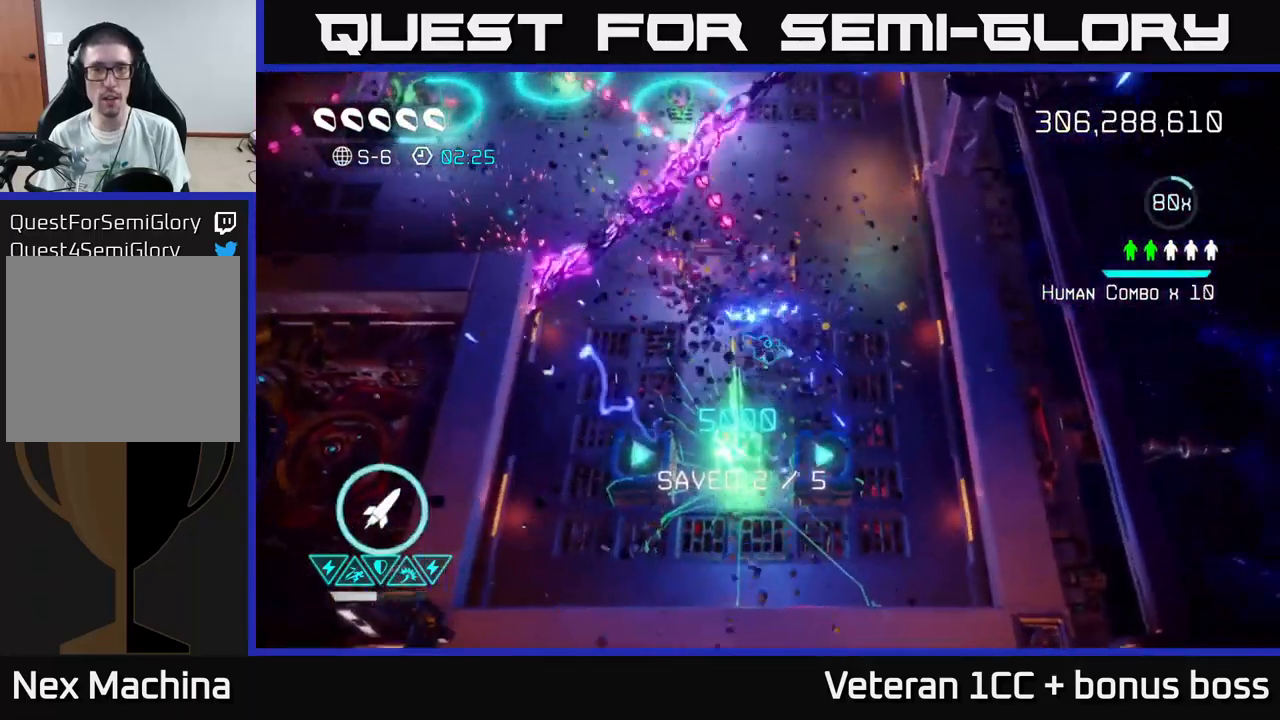
{"buttons": [], "left_stick": "left", "right_stick": "up", "events": [[100, "left_stick", "center"], [266, "right_stick", "up"], [366, "left_stick", "left"]]}